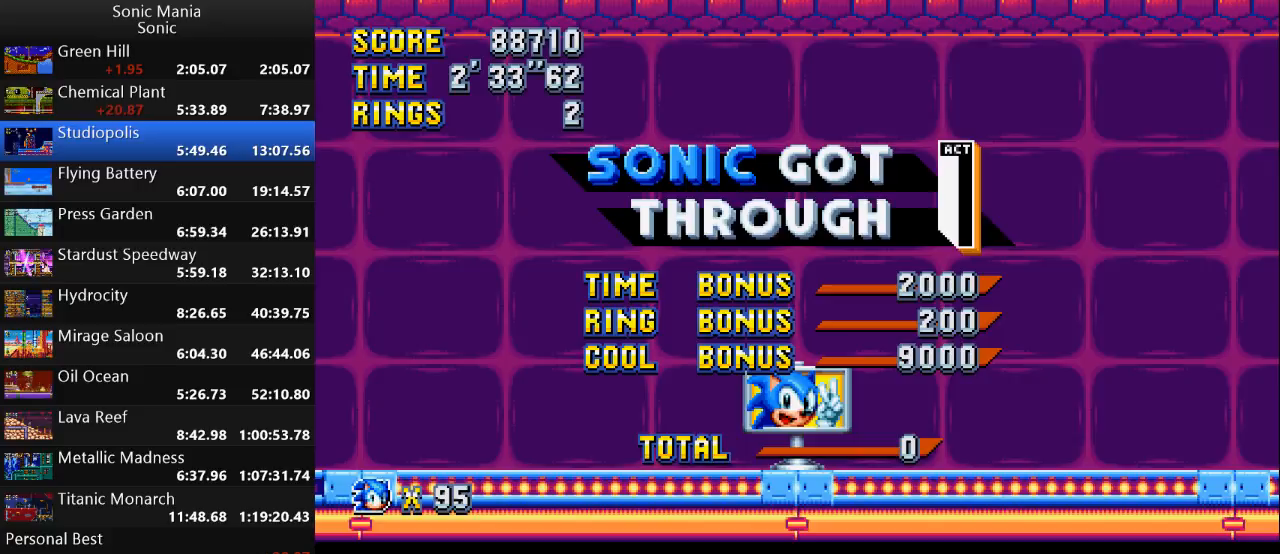
Gameplay with a controller (Xbox layout); each line is a JSON object with the inputs held at the frame after it. "events" lists button and stick changes between this image and that frame as [ms after this image, input, new state], when the widget could be followed in between. Not read: DPAD_DOWN DPAD_LEFT DPAD_RIGHT DPAD_UP L2 L3 R1 R2 R3 SELECT START X Y.
{"buttons": [], "left_stick": "center", "right_stick": "center", "events": [[167, "A", "up"], [167, "B", "down"], [200, "A", "down"], [267, "B", "up"], [400, "B", "down"], [467, "A", "up"], [500, "B", "up"]]}
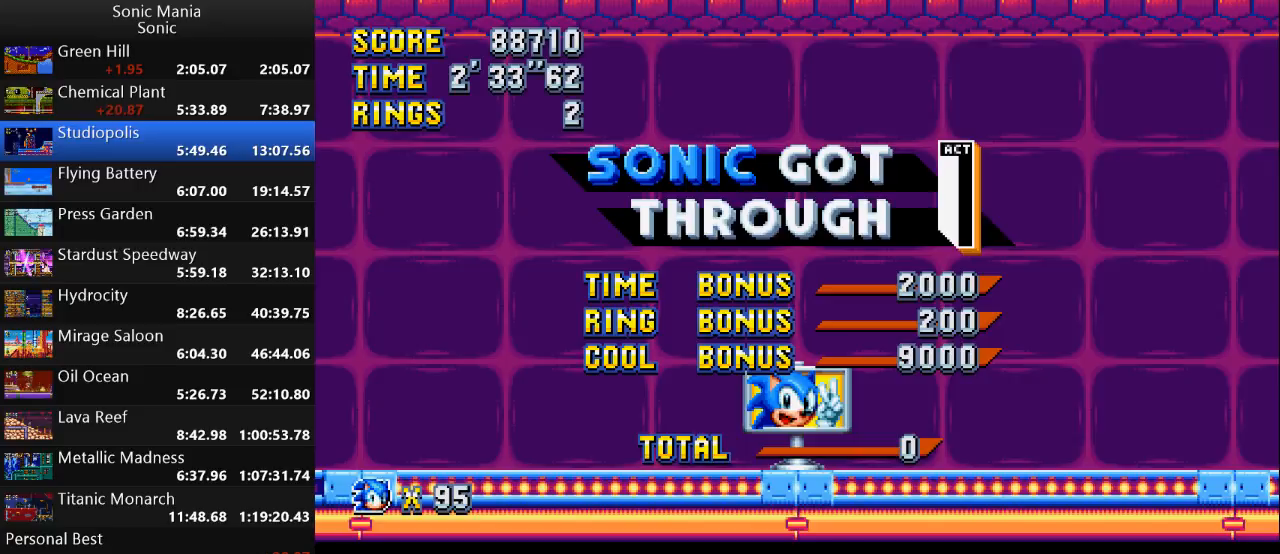
{"buttons": ["A"], "left_stick": "center", "right_stick": "center", "events": [[100, "A", "down"], [267, "A", "up"], [333, "B", "down"], [433, "A", "down"], [433, "B", "up"]]}
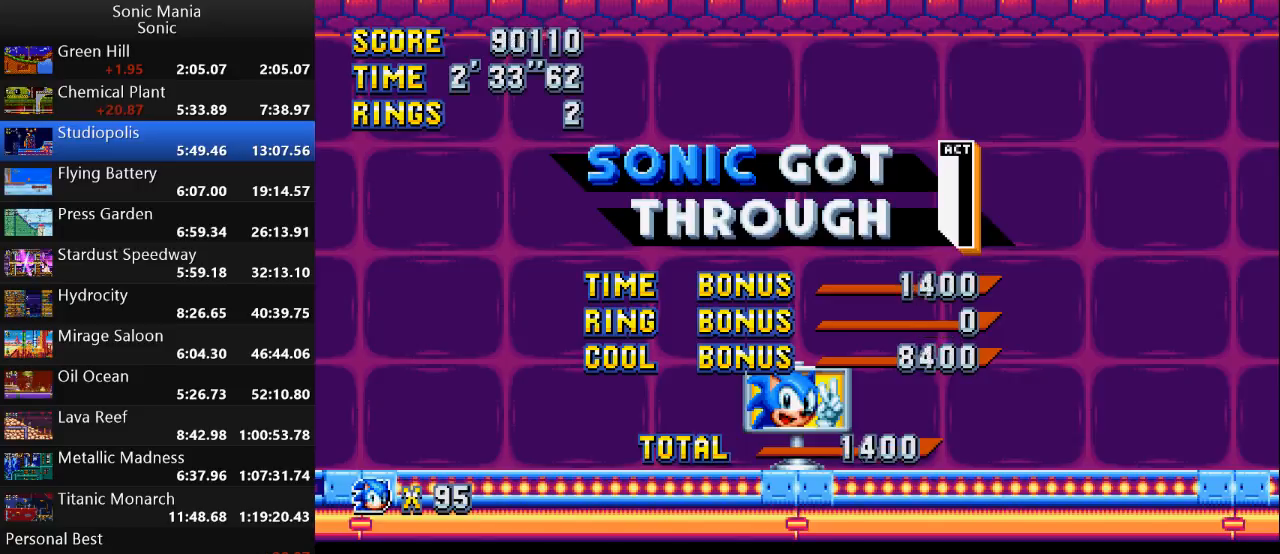
{"buttons": [], "left_stick": "center", "right_stick": "center", "events": [[33, "B", "down"], [133, "B", "up"], [233, "B", "down"], [300, "A", "up"], [300, "B", "up"]]}
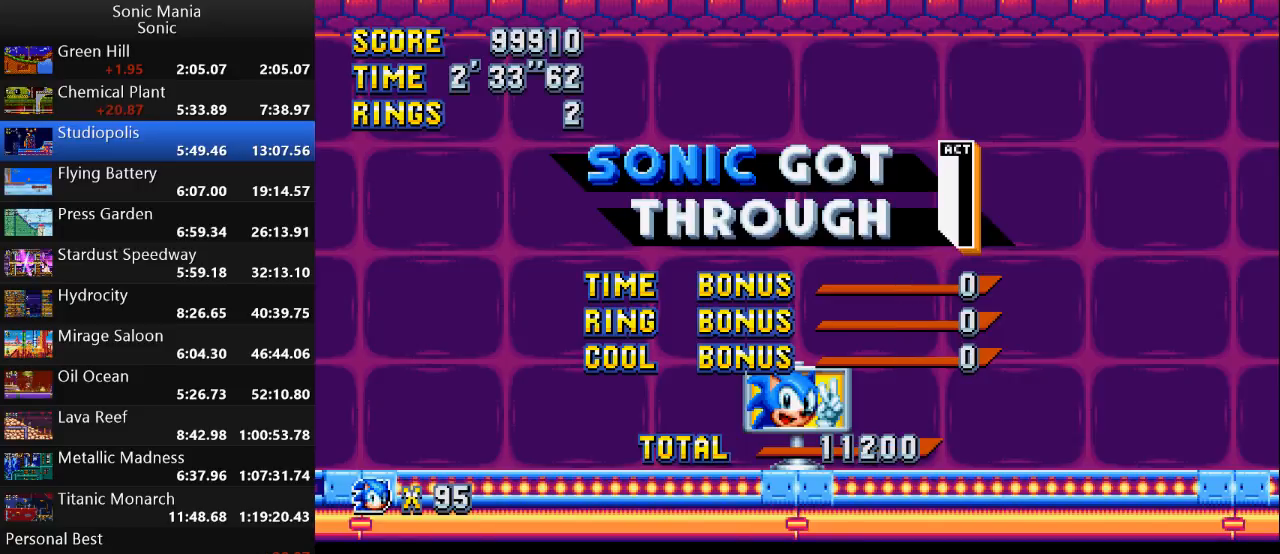
{"buttons": [], "left_stick": "center", "right_stick": "center", "events": [[67, "A", "down"], [133, "A", "up"], [200, "A", "down"], [300, "A", "up"]]}